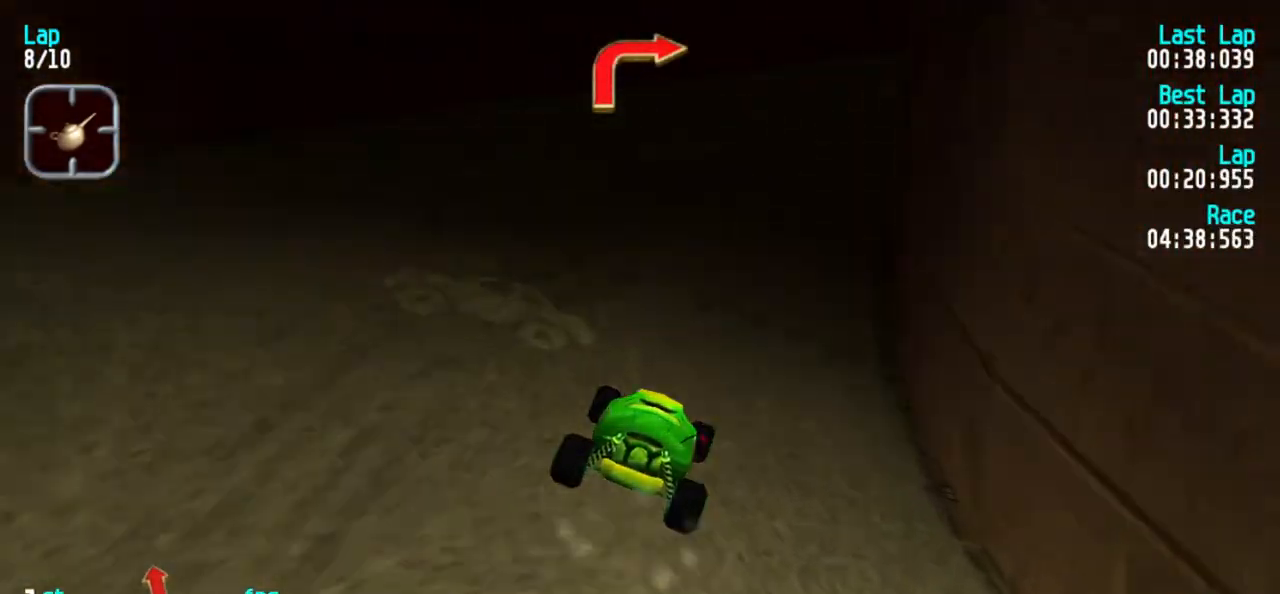
Gameplay with keyboard; each line is a JSON object with the keys held at the frame after it. "events" lists presses ("down") and releases ("up") of "1", "2", "3" and "5" between this image and that frame as [ms after this image, input, new state], when the widget could be followed in between. No other keys are recorded. Mouse input is not recorded.
{"keys": ["3", "5"], "events": [[67, "3", "down"], [150, "3", "up"], [200, "3", "down"], [400, "3", "up"], [450, "3", "down"]]}
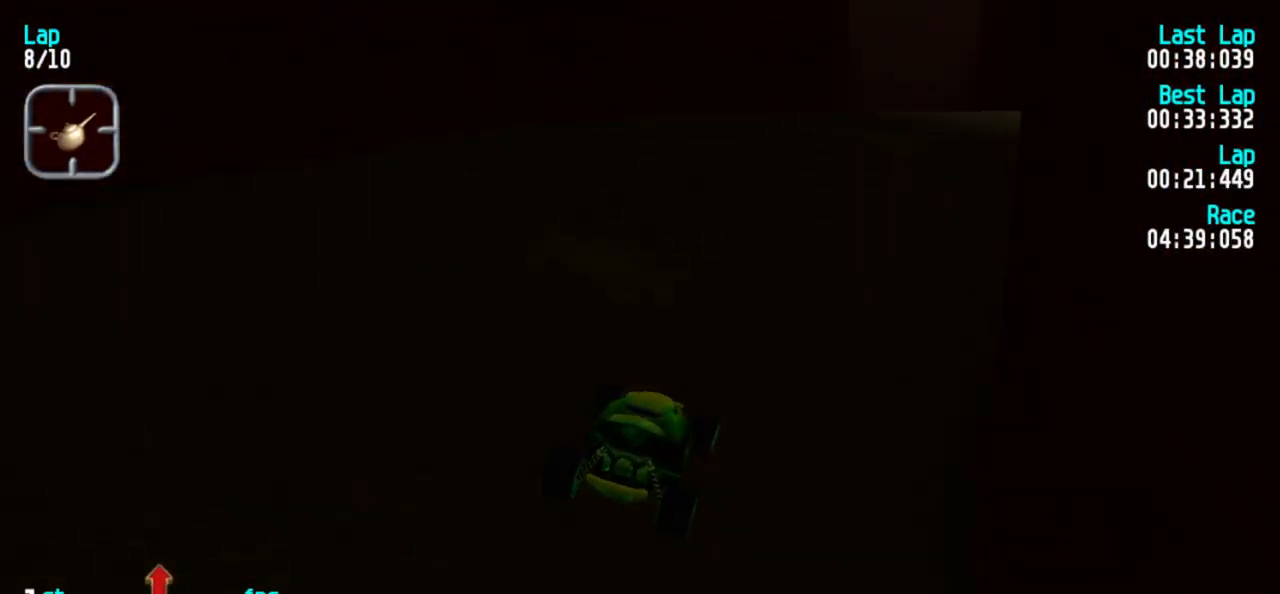
{"keys": ["5"], "events": [[33, "3", "up"], [83, "3", "down"], [233, "3", "up"], [283, "3", "down"], [417, "3", "up"], [450, "3", "down"], [500, "3", "up"]]}
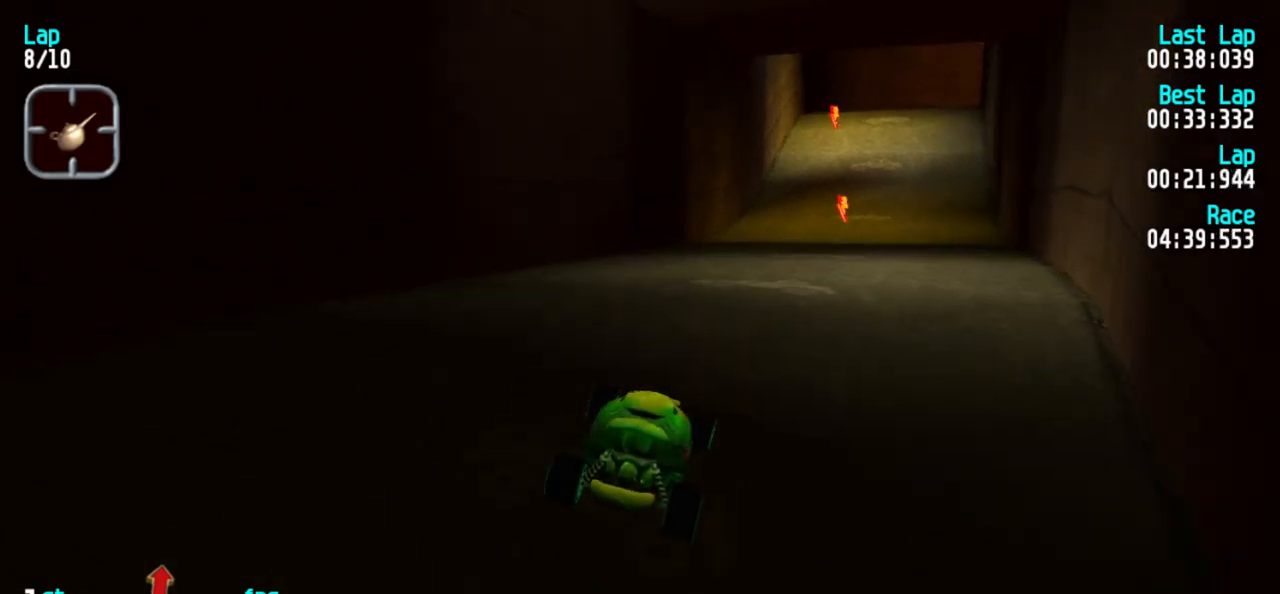
{"keys": ["5"], "events": [[333, "3", "down"], [433, "3", "up"]]}
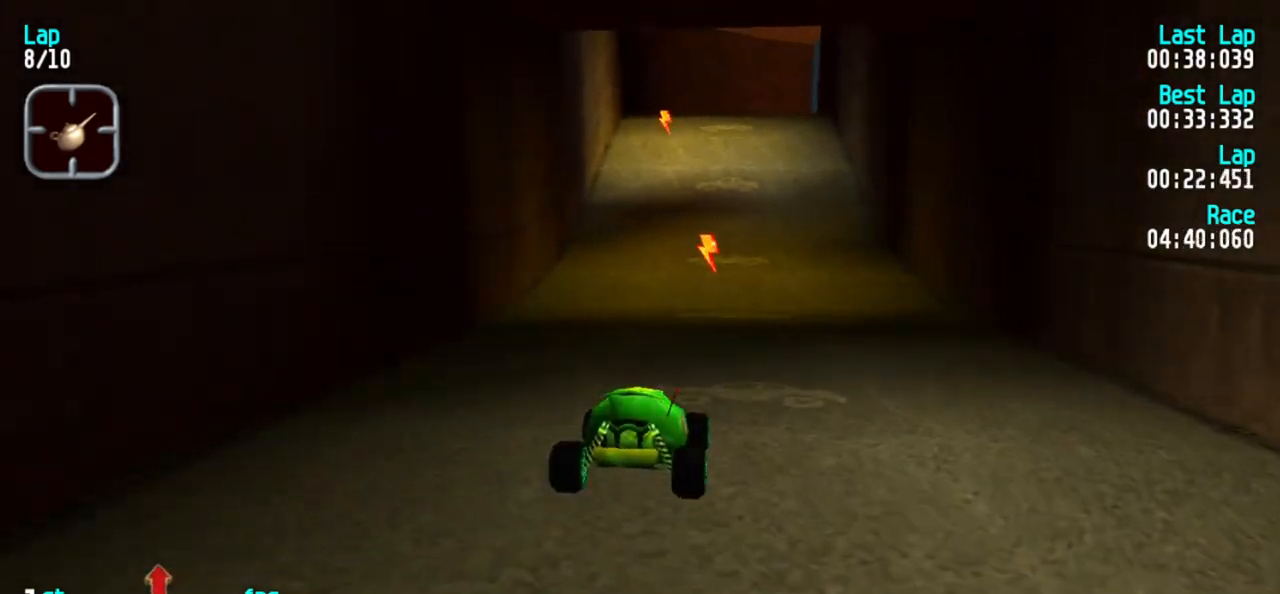
{"keys": ["5"], "events": []}
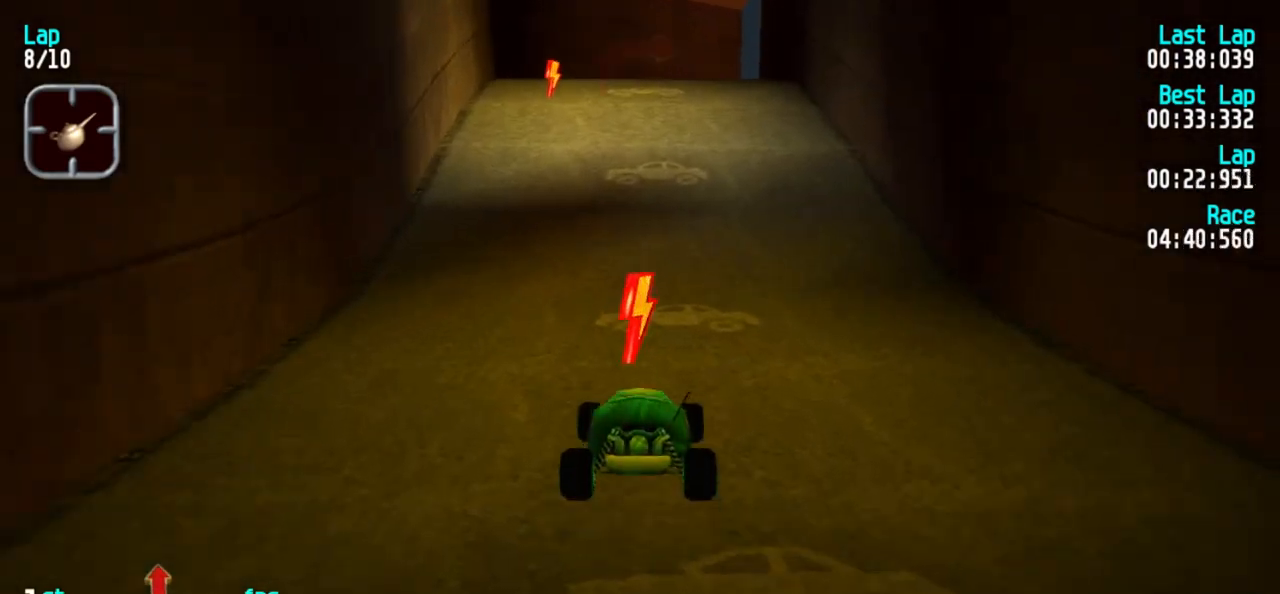
{"keys": ["5"], "events": []}
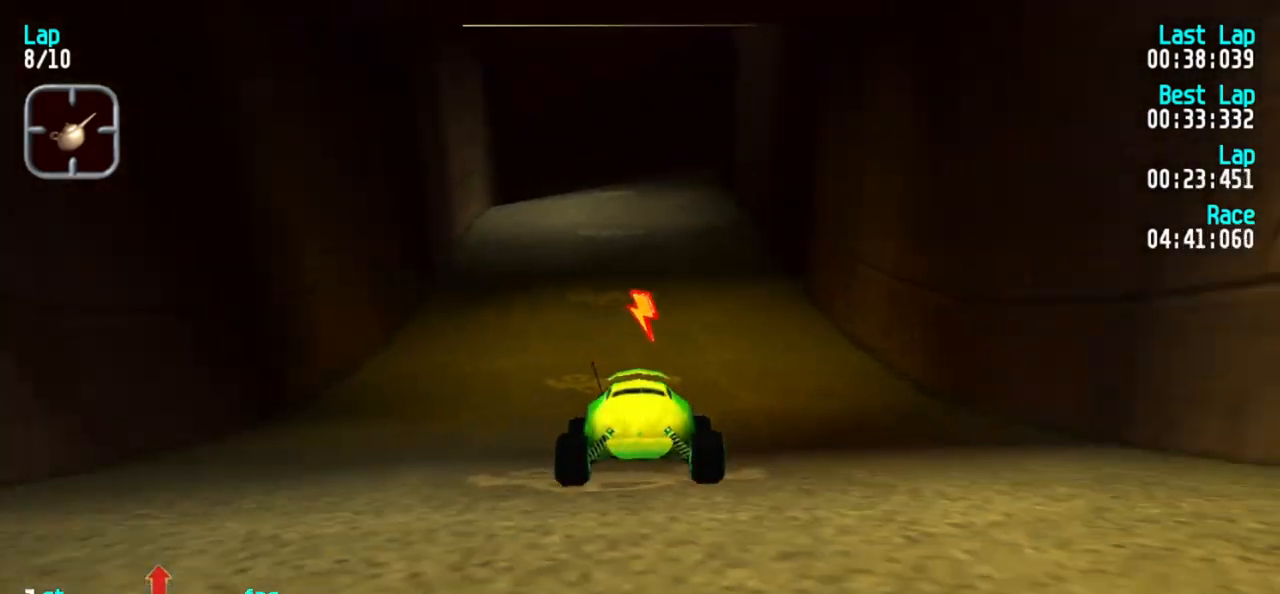
{"keys": ["5"], "events": []}
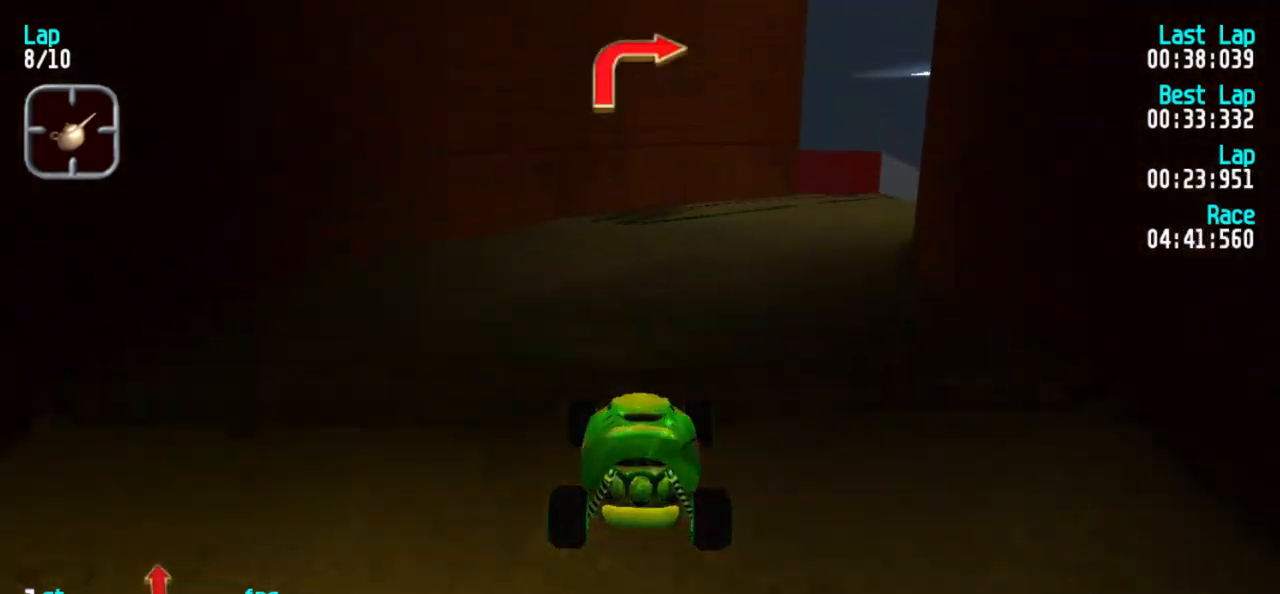
{"keys": ["5"], "events": [[67, "3", "down"], [483, "3", "up"]]}
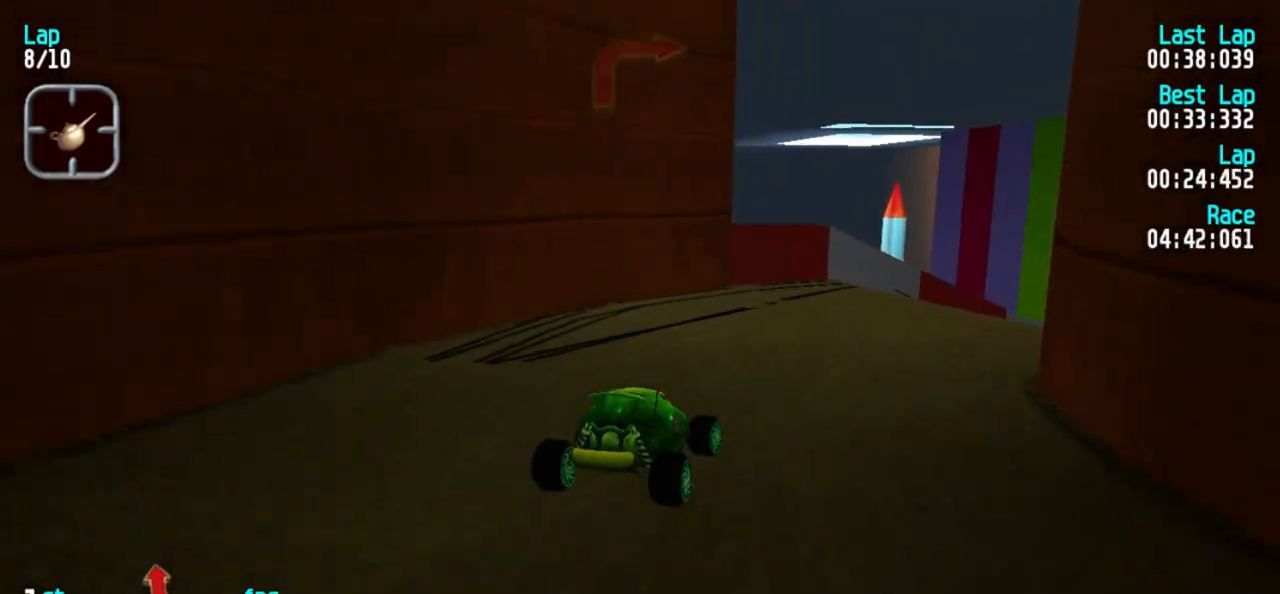
{"keys": ["3", "5"], "events": [[83, "3", "down"], [317, "3", "up"], [417, "3", "down"]]}
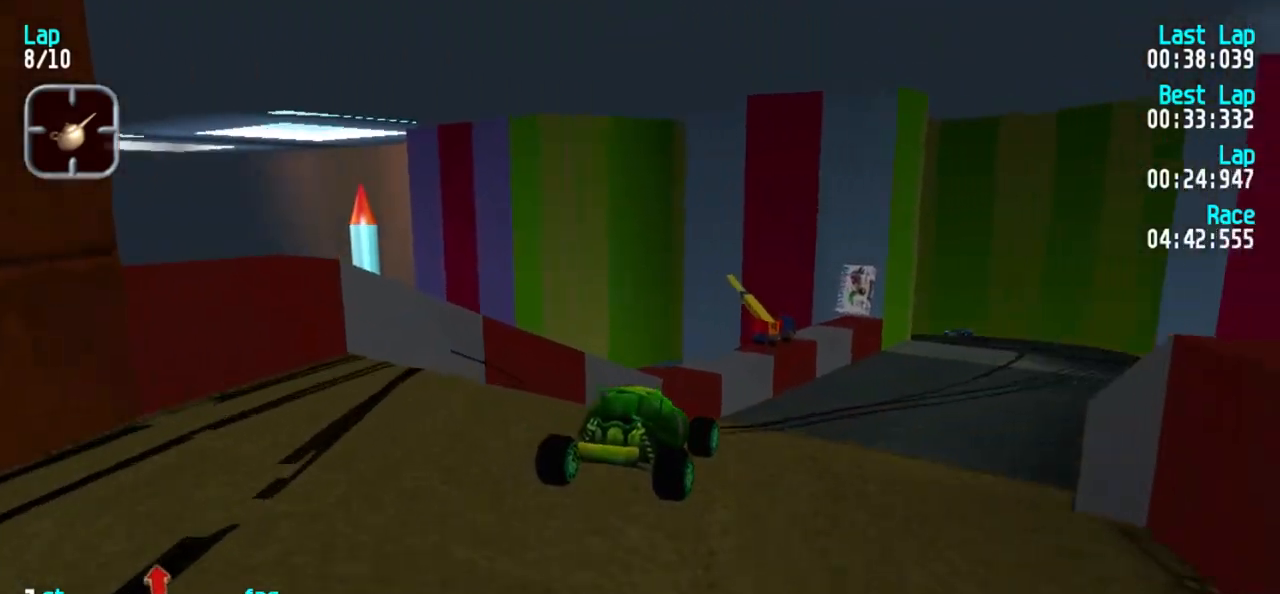
{"keys": ["3", "5"], "events": [[233, "3", "up"], [433, "3", "down"]]}
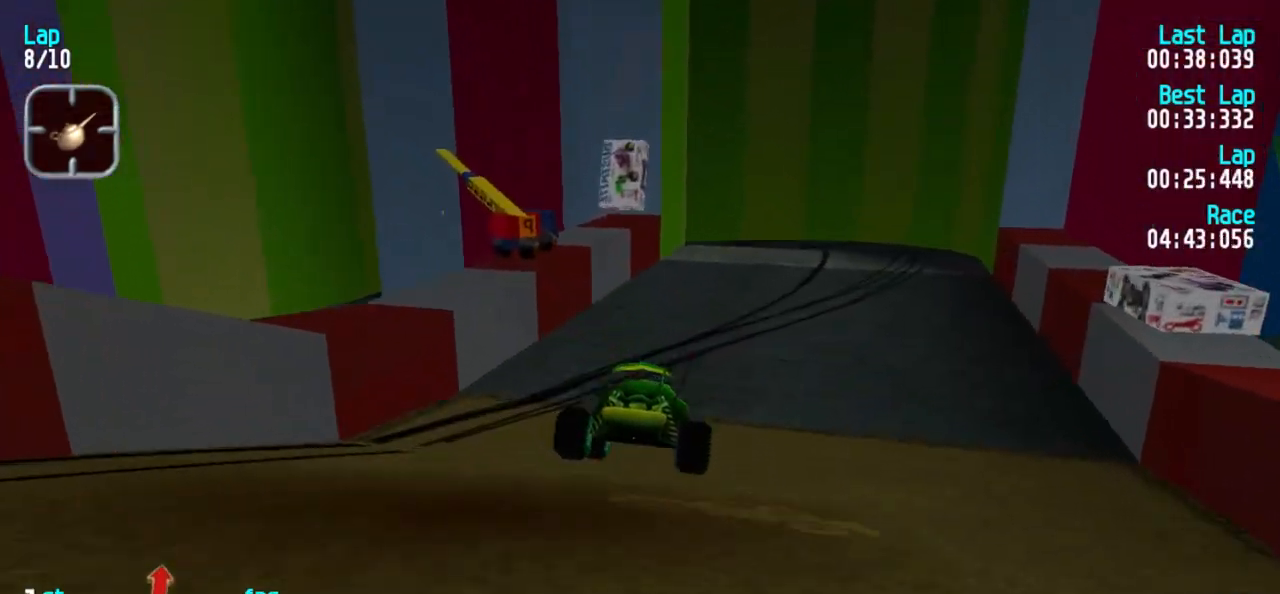
{"keys": ["1", "5"], "events": [[167, "3", "up"], [383, "1", "down"]]}
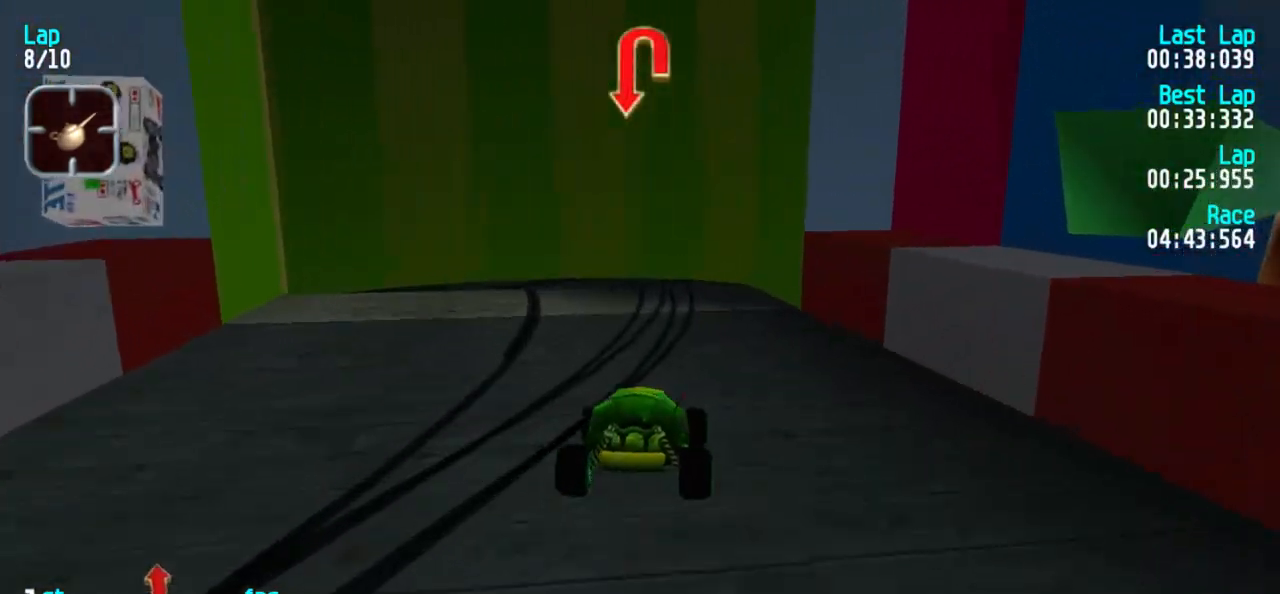
{"keys": ["1", "5"], "events": []}
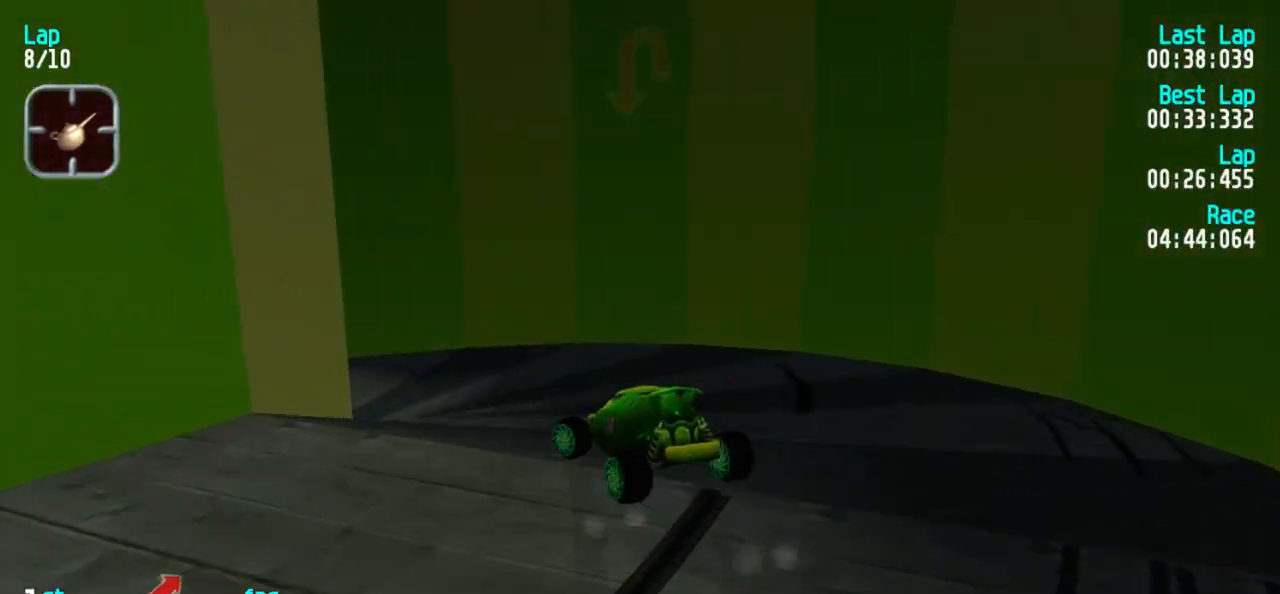
{"keys": ["1", "5"], "events": [[50, "1", "up"], [150, "1", "down"]]}
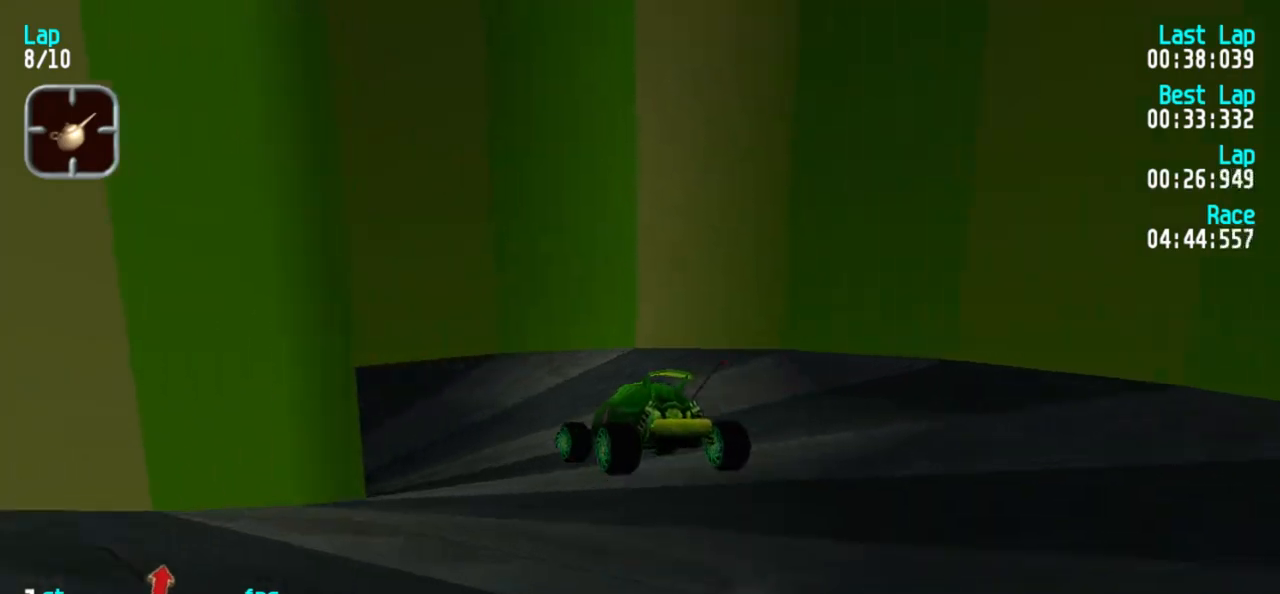
{"keys": ["3", "5"], "events": [[117, "1", "up"], [150, "1", "down"], [300, "1", "up"], [400, "3", "down"]]}
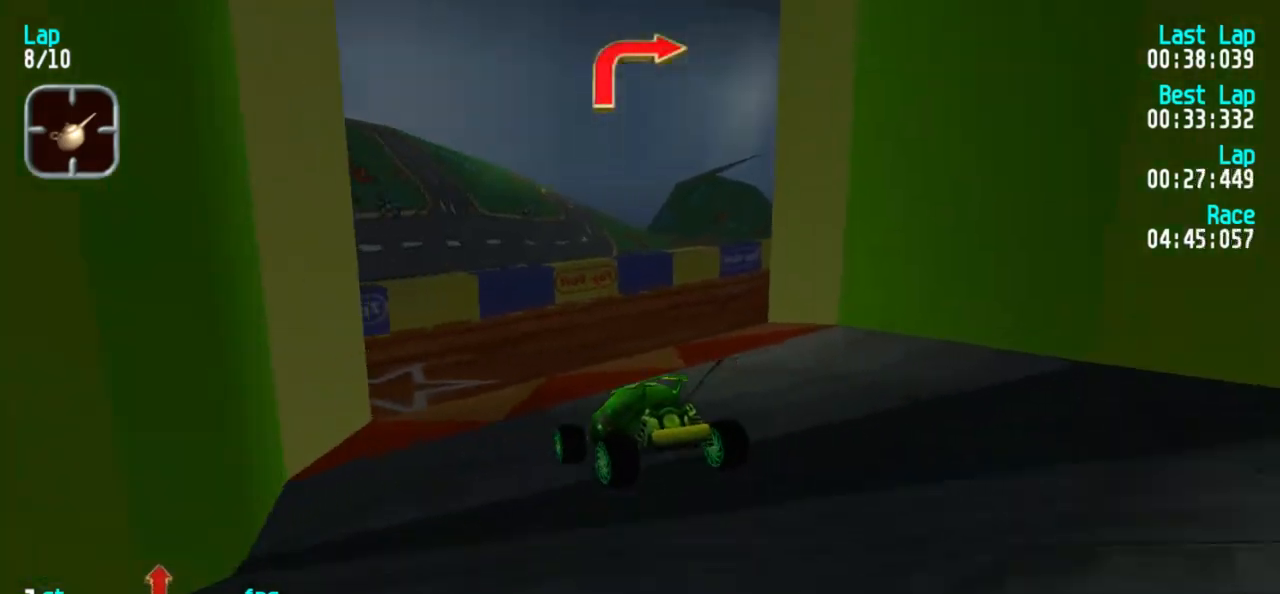
{"keys": ["3", "5"], "events": [[133, "3", "up"], [167, "3", "down"], [367, "3", "up"], [400, "3", "down"]]}
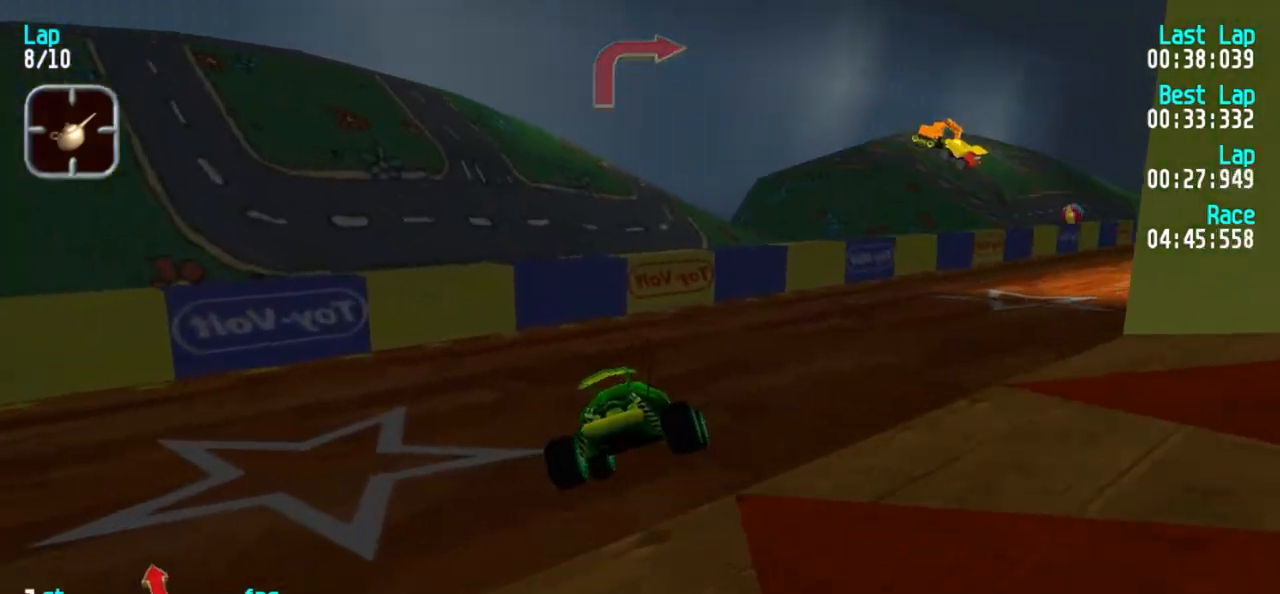
{"keys": ["3", "5"], "events": [[50, "3", "up"], [283, "3", "down"], [383, "3", "up"], [433, "3", "down"]]}
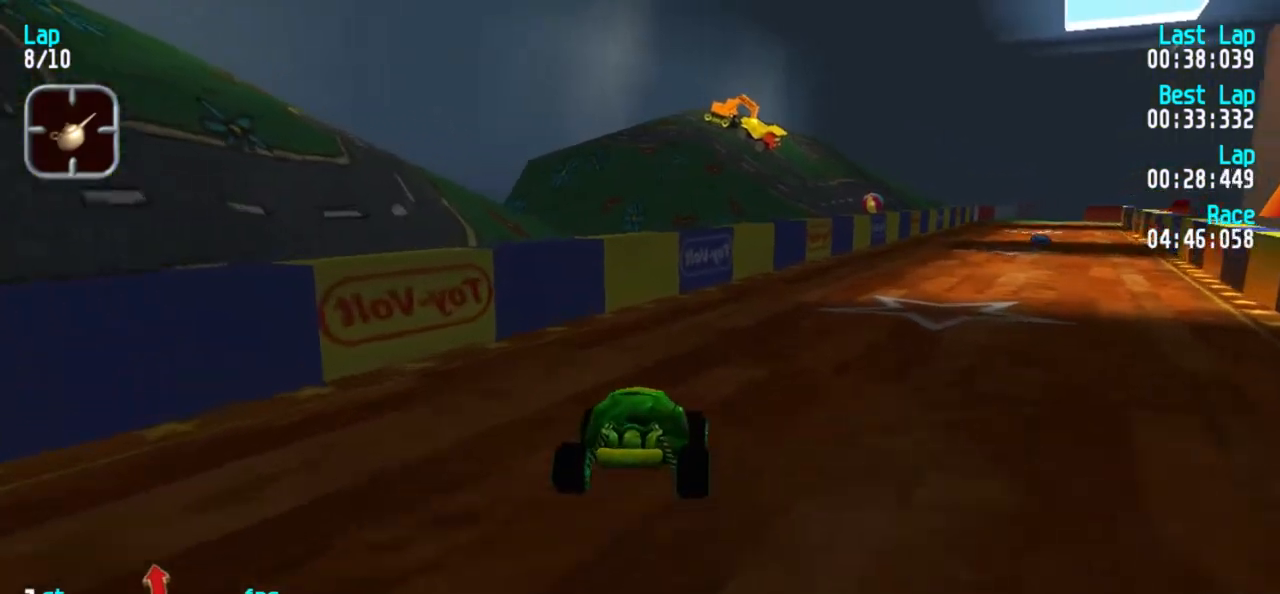
{"keys": ["3", "5"], "events": [[17, "3", "up"], [117, "3", "down"], [200, "3", "up"], [300, "3", "down"], [400, "3", "up"], [483, "3", "down"]]}
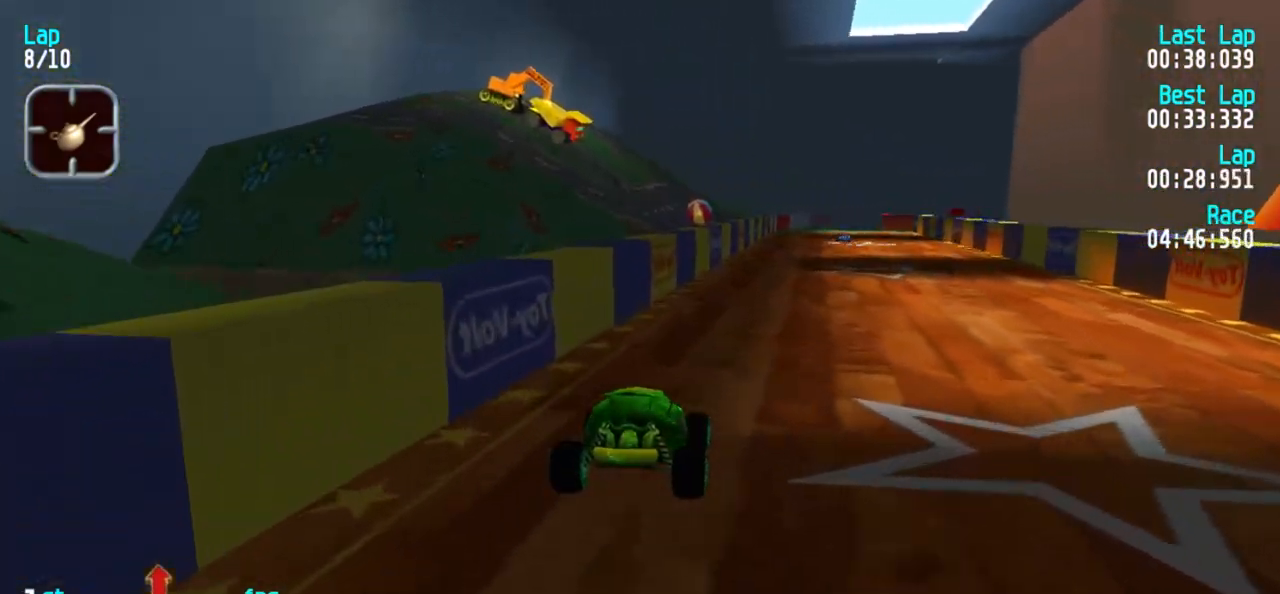
{"keys": ["5"], "events": [[33, "3", "up"], [83, "3", "down"], [167, "3", "up"], [367, "3", "down"], [450, "3", "up"]]}
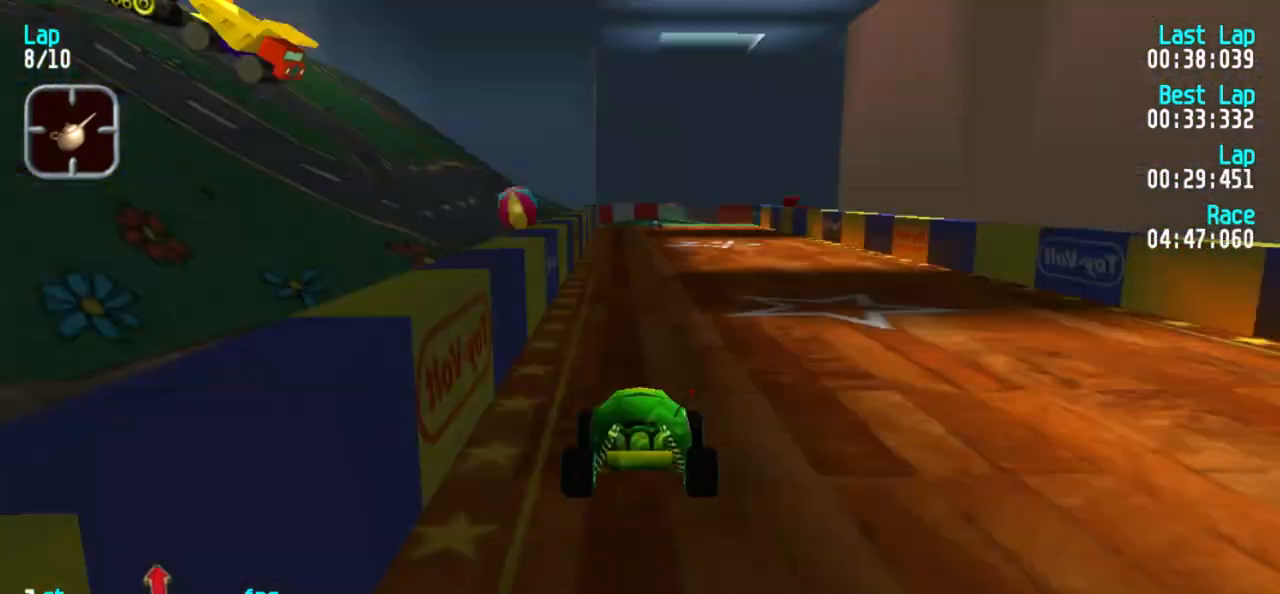
{"keys": ["1", "5"], "events": [[467, "1", "down"]]}
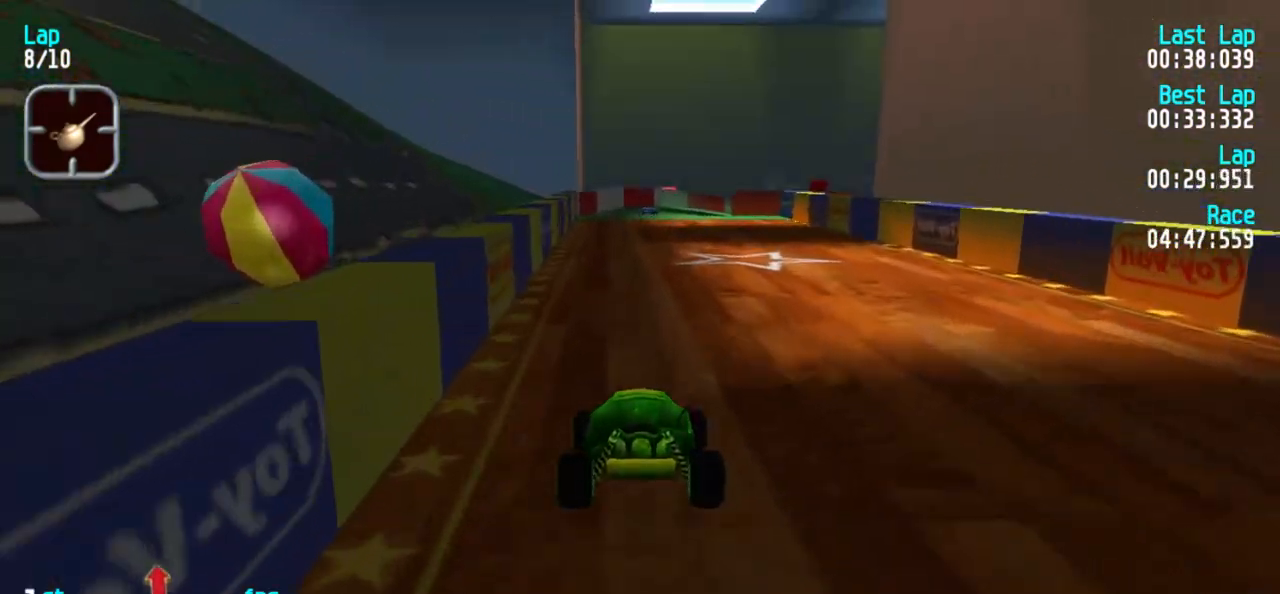
{"keys": ["5"], "events": [[17, "1", "up"]]}
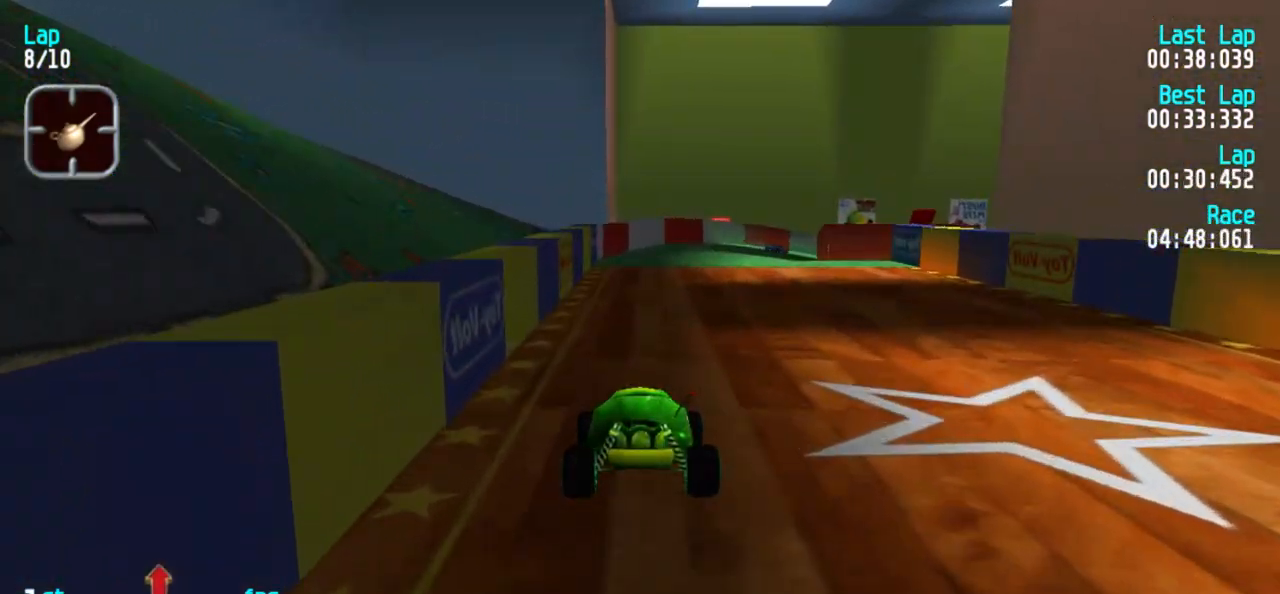
{"keys": ["5"], "events": [[217, "3", "down"], [317, "3", "up"], [417, "3", "down"], [500, "3", "up"]]}
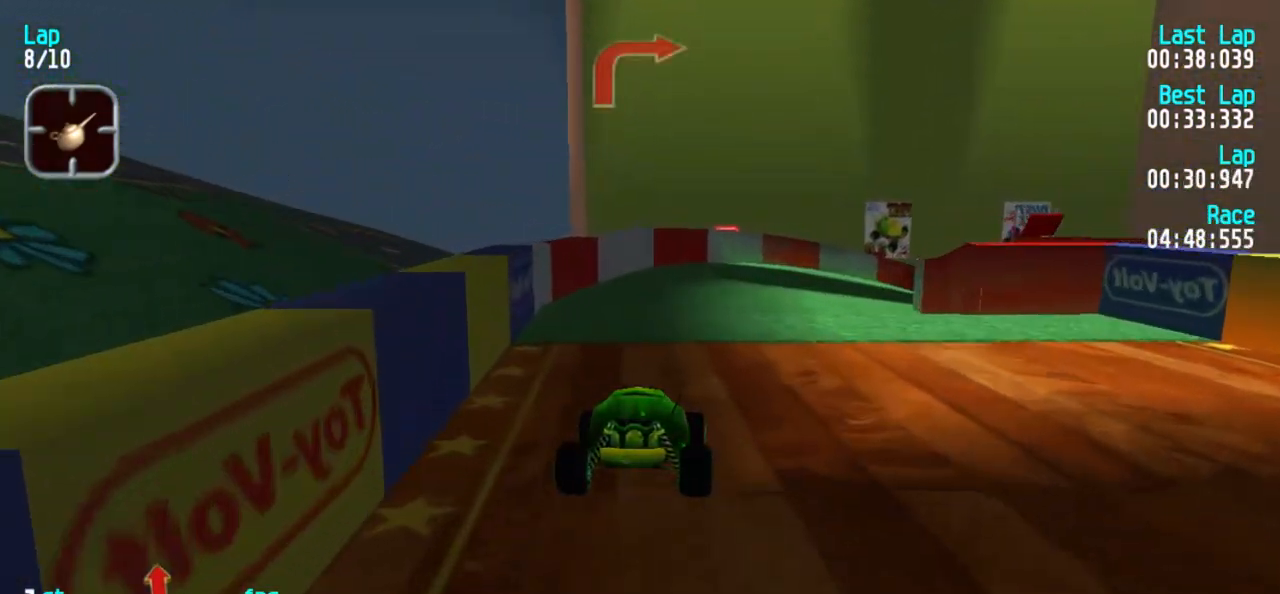
{"keys": ["3", "5"], "events": [[67, "3", "down"], [383, "3", "up"], [417, "3", "down"]]}
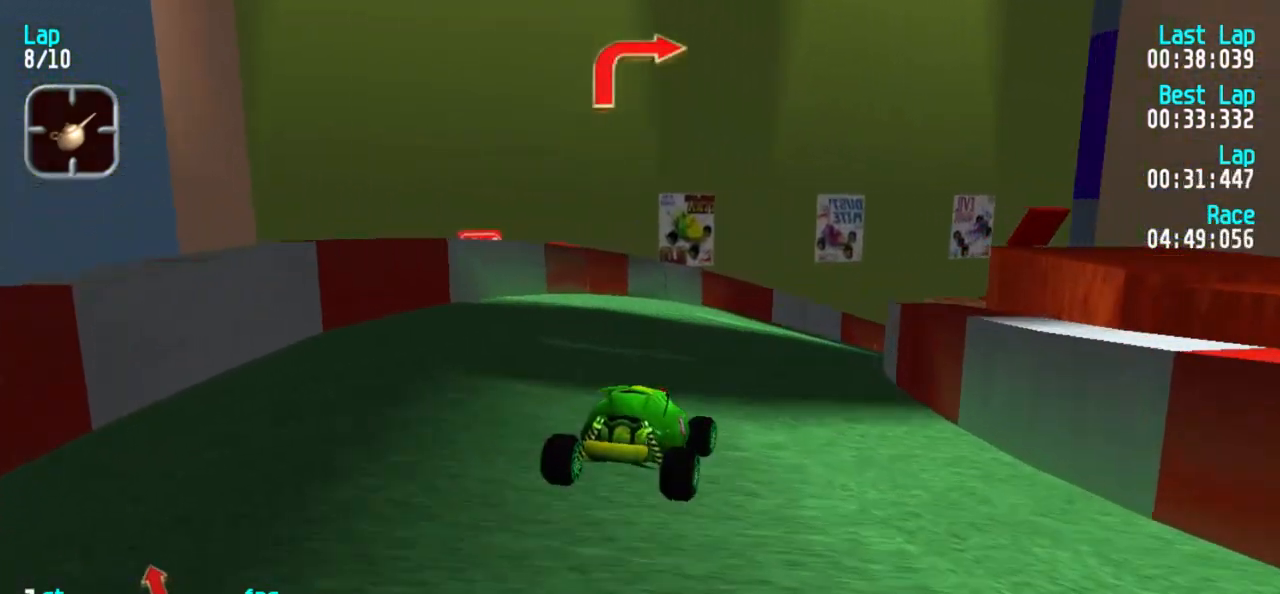
{"keys": ["3", "5"], "events": [[17, "3", "up"], [67, "3", "down"], [167, "3", "up"], [267, "3", "down"], [300, "3", "up"], [483, "3", "down"]]}
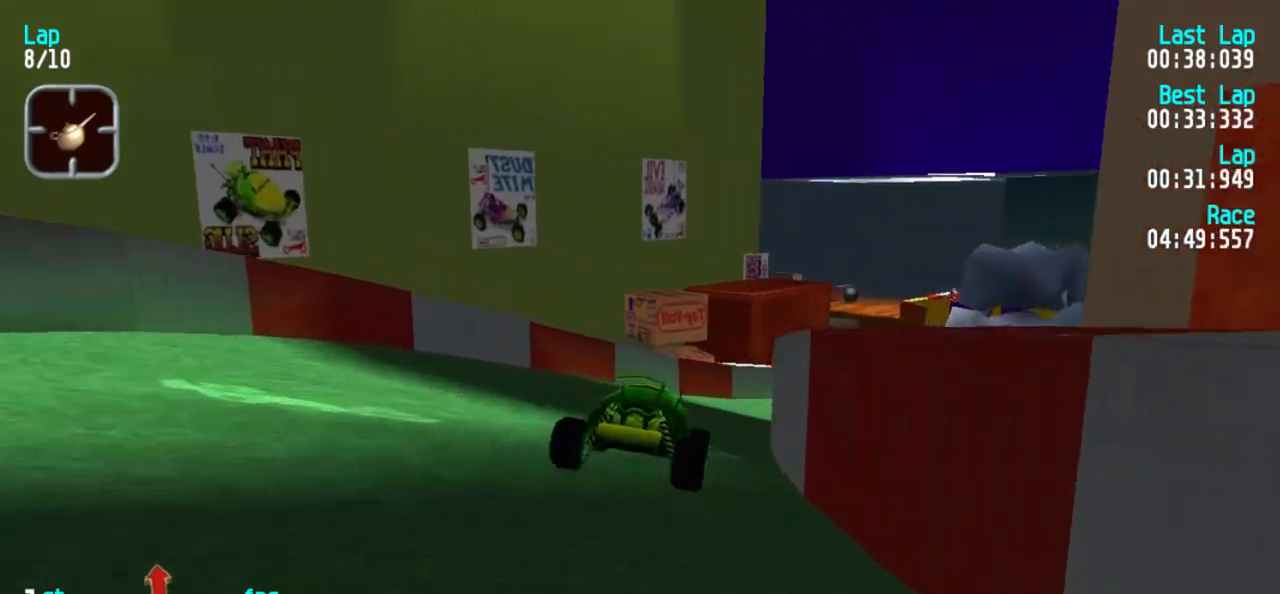
{"keys": ["3", "5"], "events": [[83, "3", "up"], [133, "3", "down"], [283, "3", "up"], [317, "3", "down"], [417, "3", "up"], [450, "3", "down"]]}
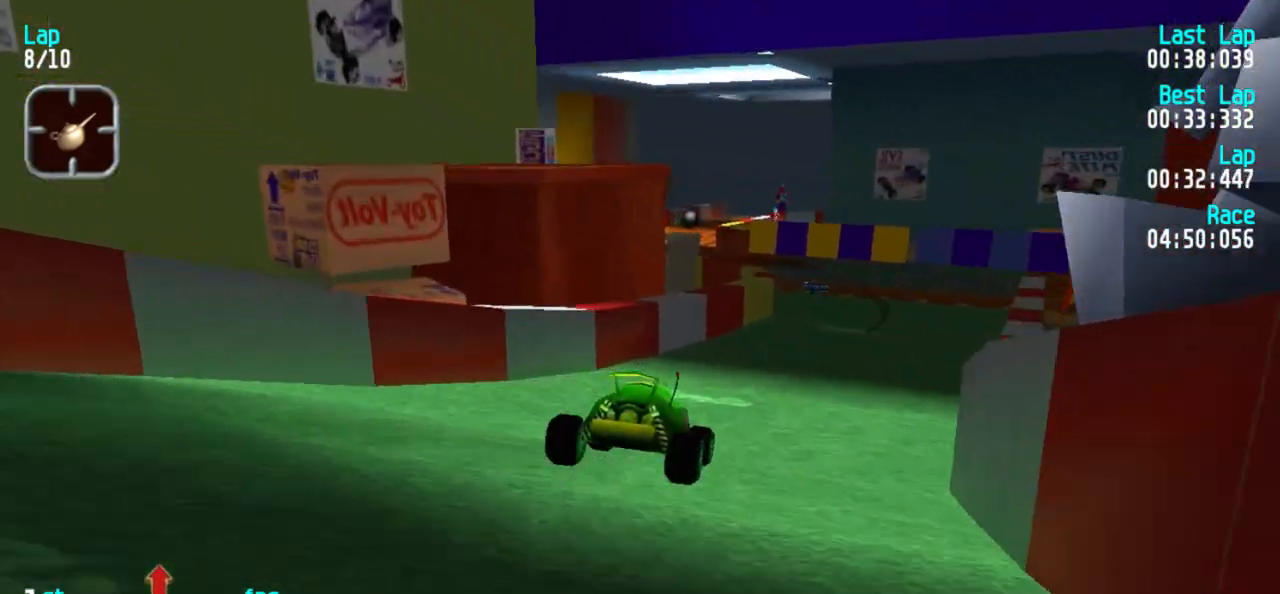
{"keys": ["1", "5"], "events": [[50, "3", "up"], [150, "3", "down"], [183, "3", "up"], [417, "1", "down"]]}
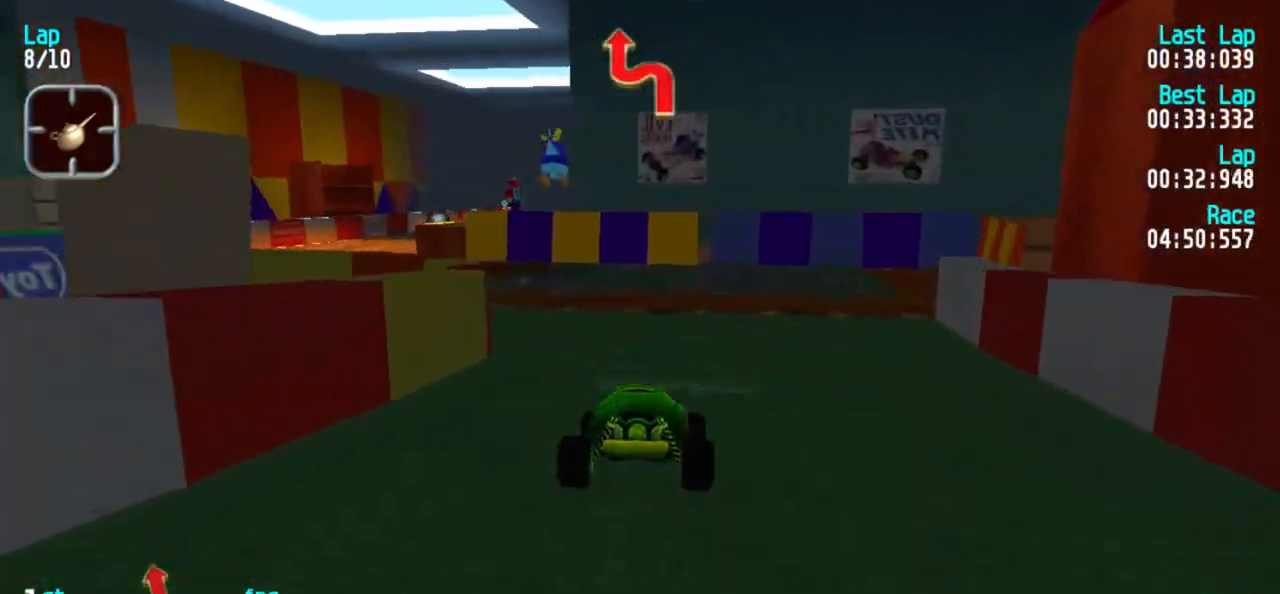
{"keys": ["5"], "events": [[400, "1", "up"], [450, "1", "down"], [500, "1", "up"]]}
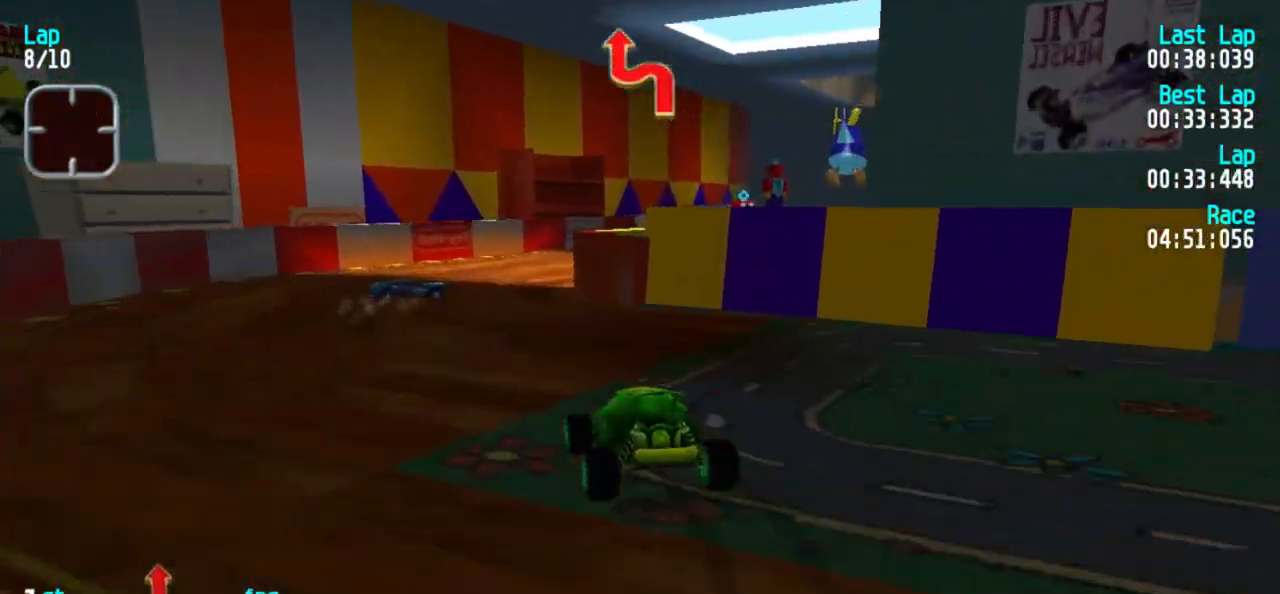
{"keys": ["3", "5"], "events": [[133, "3", "down"], [233, "3", "up"], [367, "3", "down"]]}
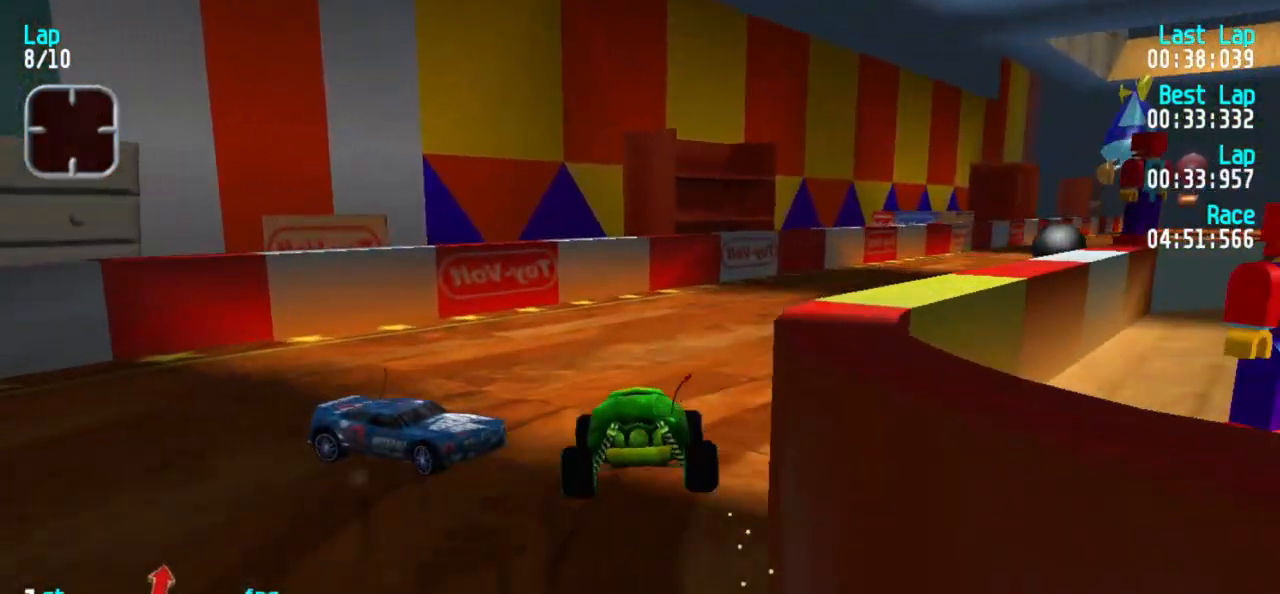
{"keys": ["3", "5"], "events": [[233, "3", "up"], [383, "3", "down"]]}
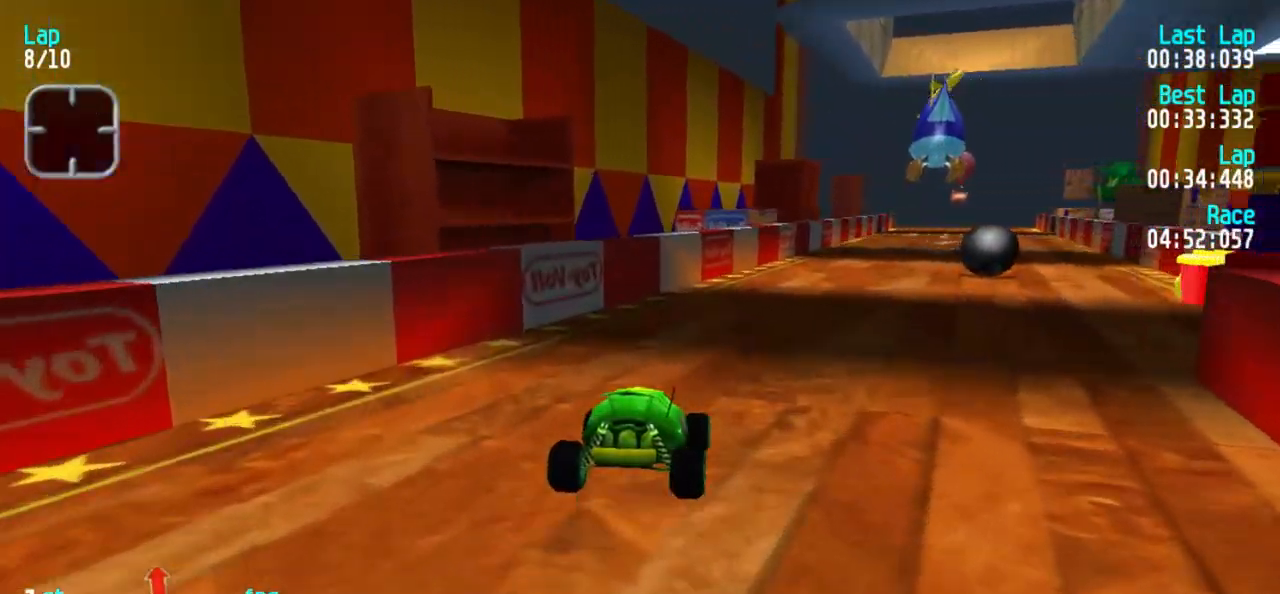
{"keys": ["5"], "events": [[17, "3", "up"], [67, "3", "down"], [200, "3", "up"], [350, "3", "down"], [433, "3", "up"]]}
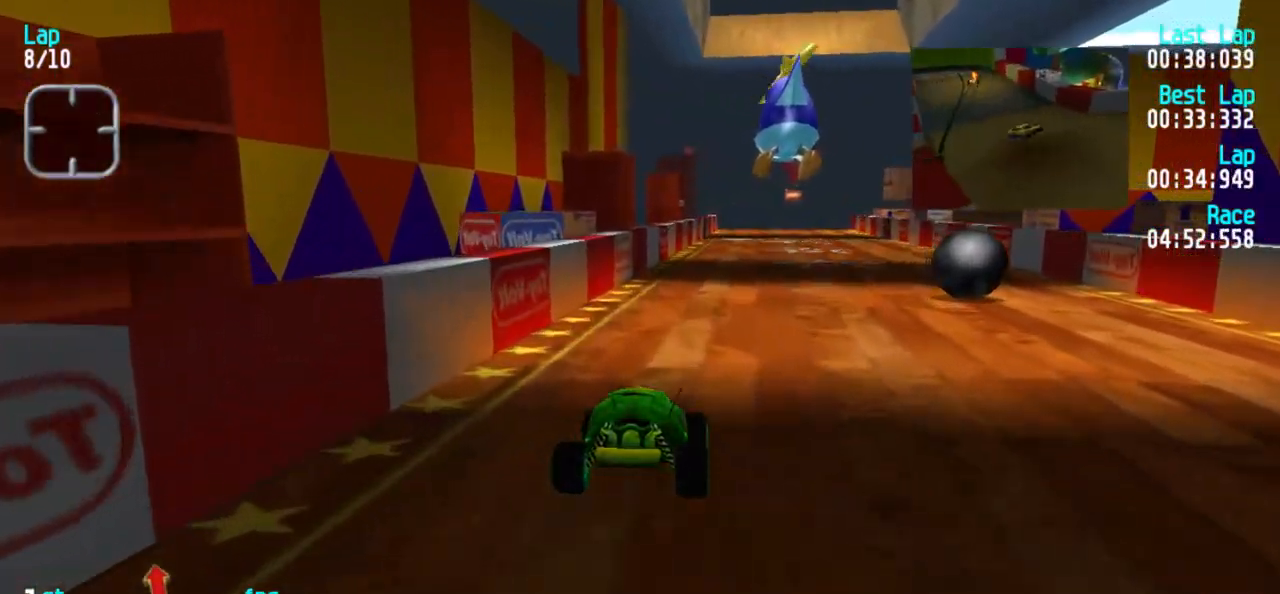
{"keys": ["5"], "events": [[33, "3", "down"], [133, "3", "up"], [417, "3", "down"], [450, "3", "up"]]}
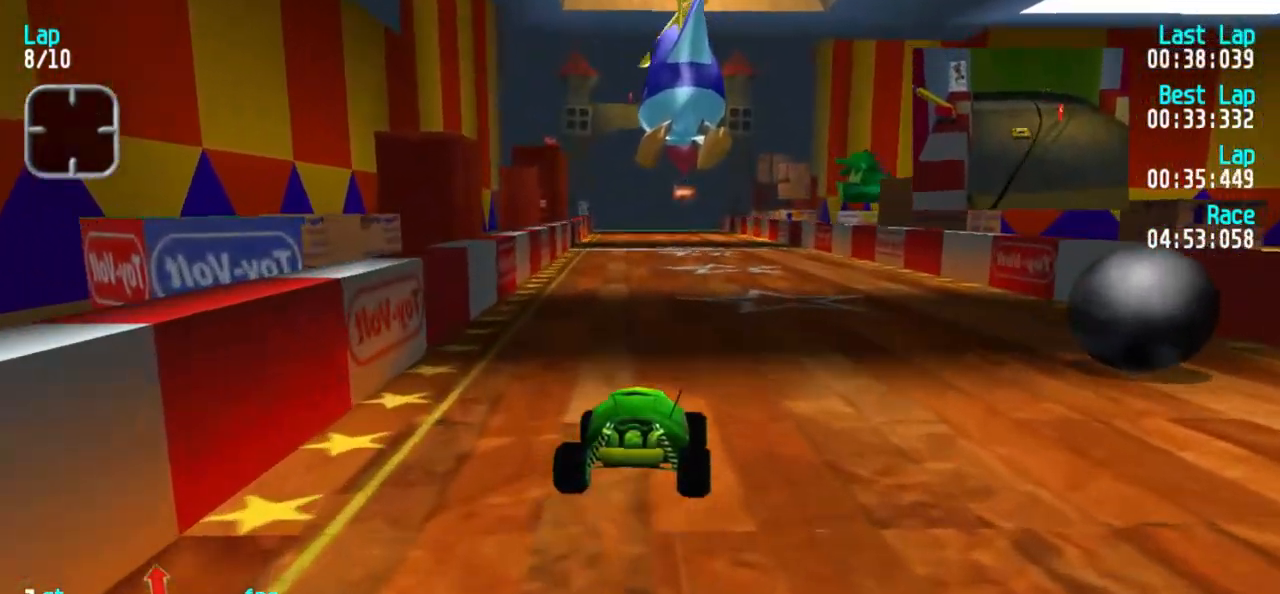
{"keys": ["5"], "events": [[183, "1", "down"], [233, "1", "up"]]}